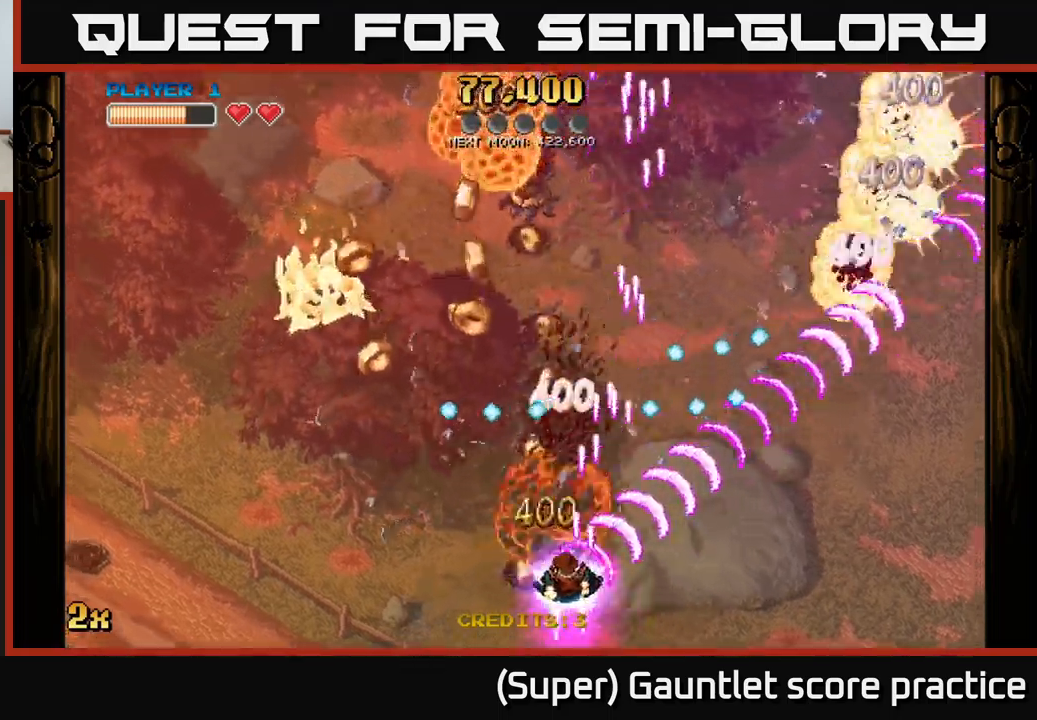
Gameplay with a controller (Xbox layout); each line is a JSON object with the inputs held at the frame after it. "events" lists button and stick changes between this image and that frame as [ms after this image, input, new state], when the widget could be followed in between. Not read: right_stick.
{"buttons": ["A"], "left_stick": "up-left", "events": [[67, "left_stick", "up-left"]]}
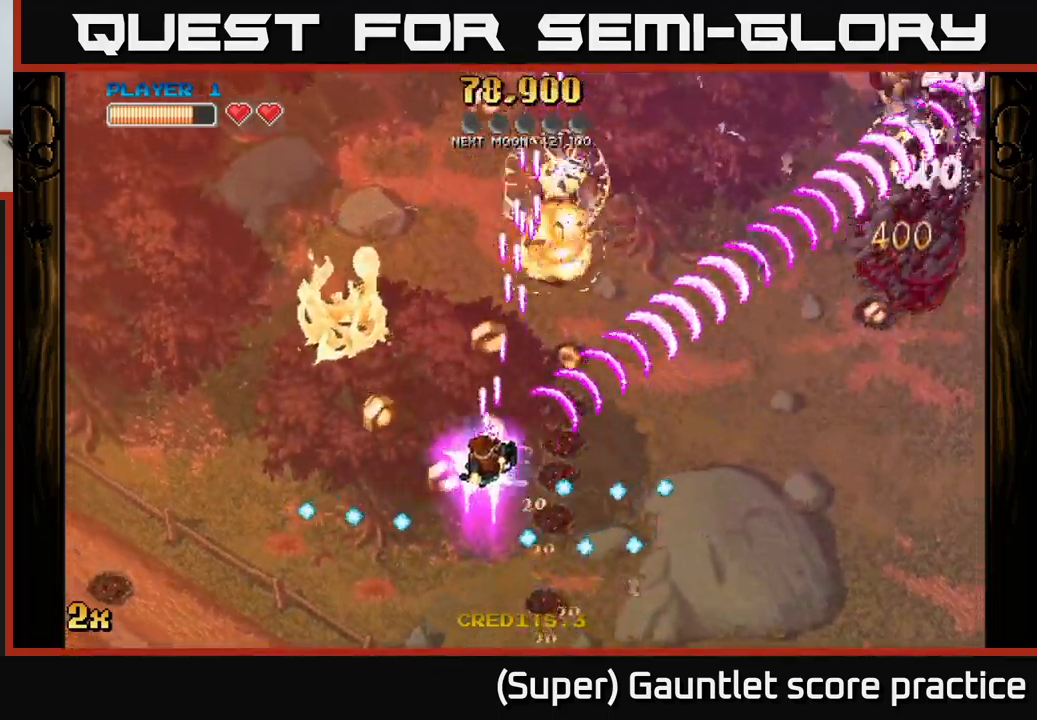
{"buttons": ["A"], "left_stick": "down-right", "events": [[67, "left_stick", "up"], [167, "left_stick", "up-right"], [450, "left_stick", "down-right"]]}
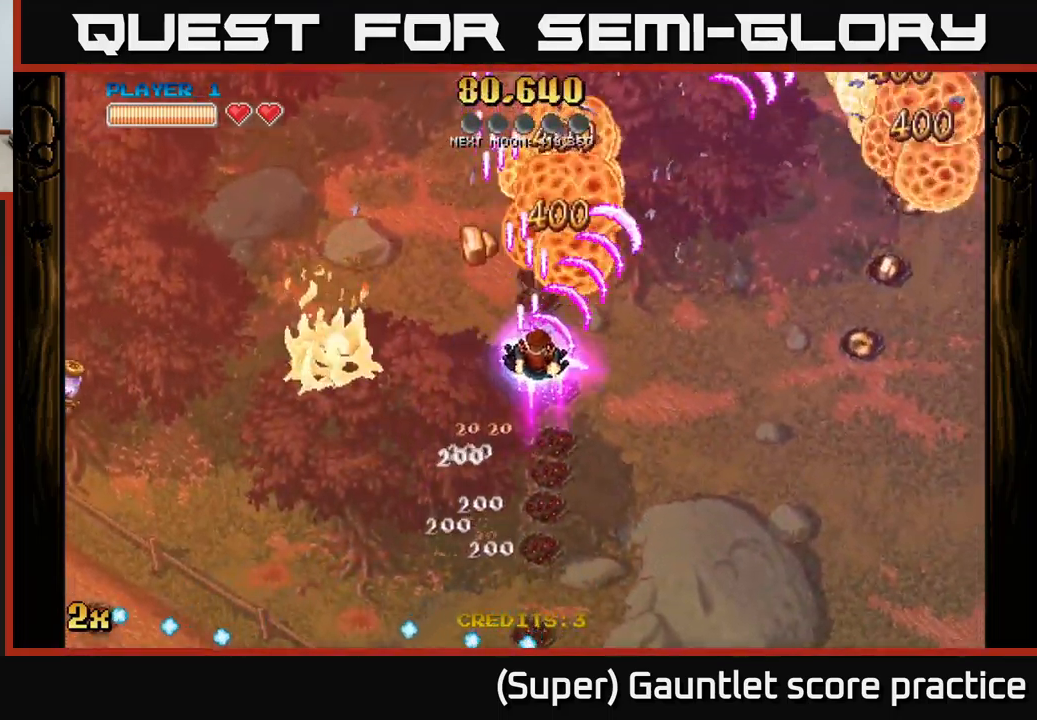
{"buttons": ["A"], "left_stick": "down-left", "events": [[33, "left_stick", "down"], [400, "left_stick", "down-left"]]}
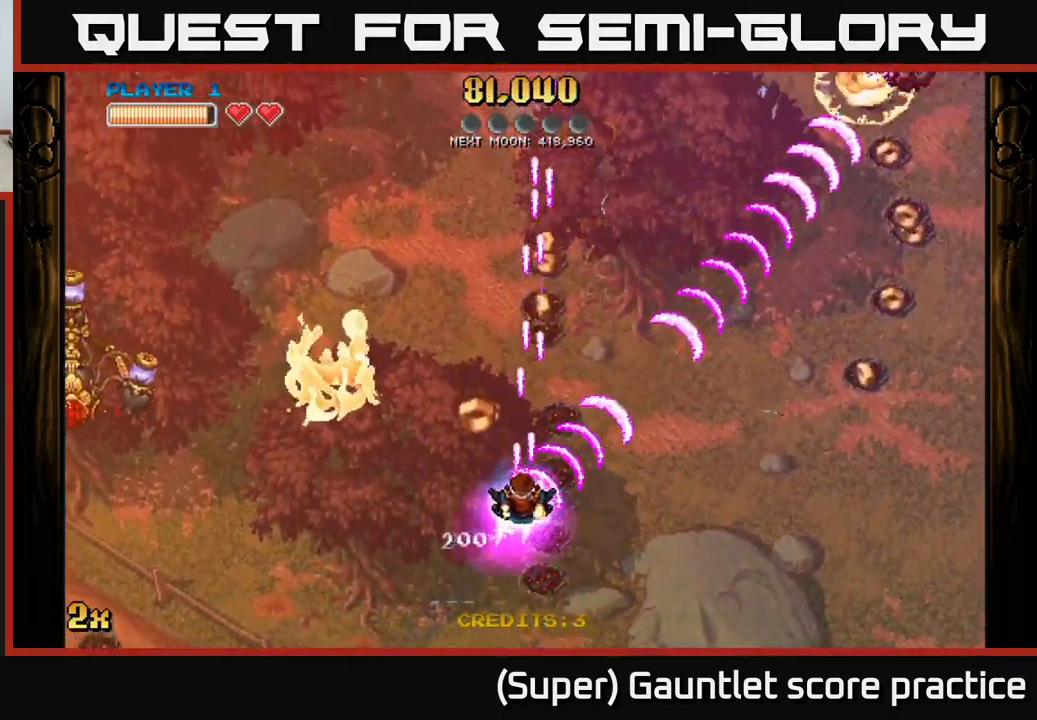
{"buttons": ["A"], "left_stick": "left", "events": [[17, "left_stick", "up"], [350, "left_stick", "down-left"], [483, "left_stick", "left"]]}
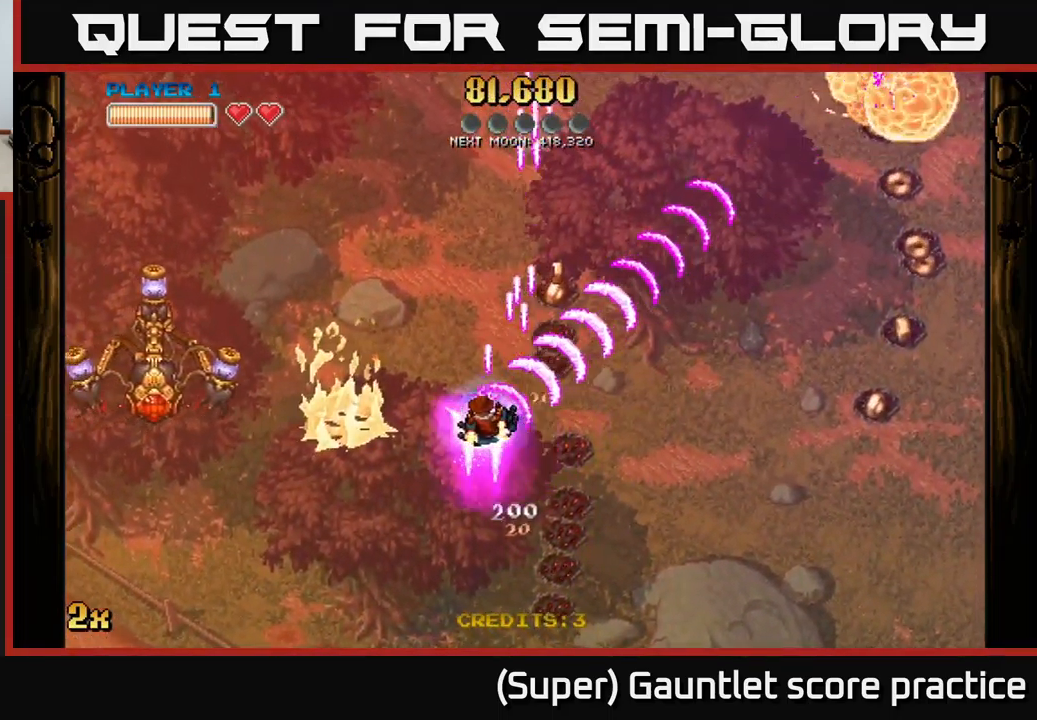
{"buttons": ["A"], "left_stick": "down", "events": [[33, "X", "down"], [117, "left_stick", "up-left"], [150, "X", "up"], [467, "left_stick", "down"]]}
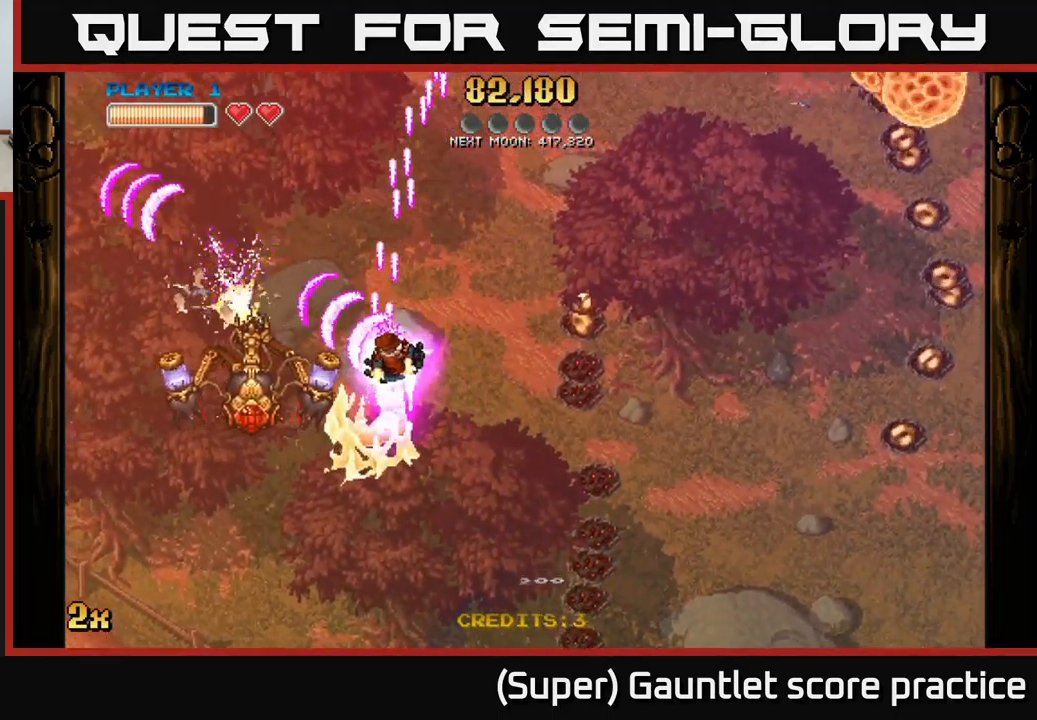
{"buttons": ["A"], "left_stick": "right", "events": [[100, "left_stick", "down-right"], [233, "left_stick", "down"], [333, "left_stick", "down-left"], [500, "left_stick", "right"]]}
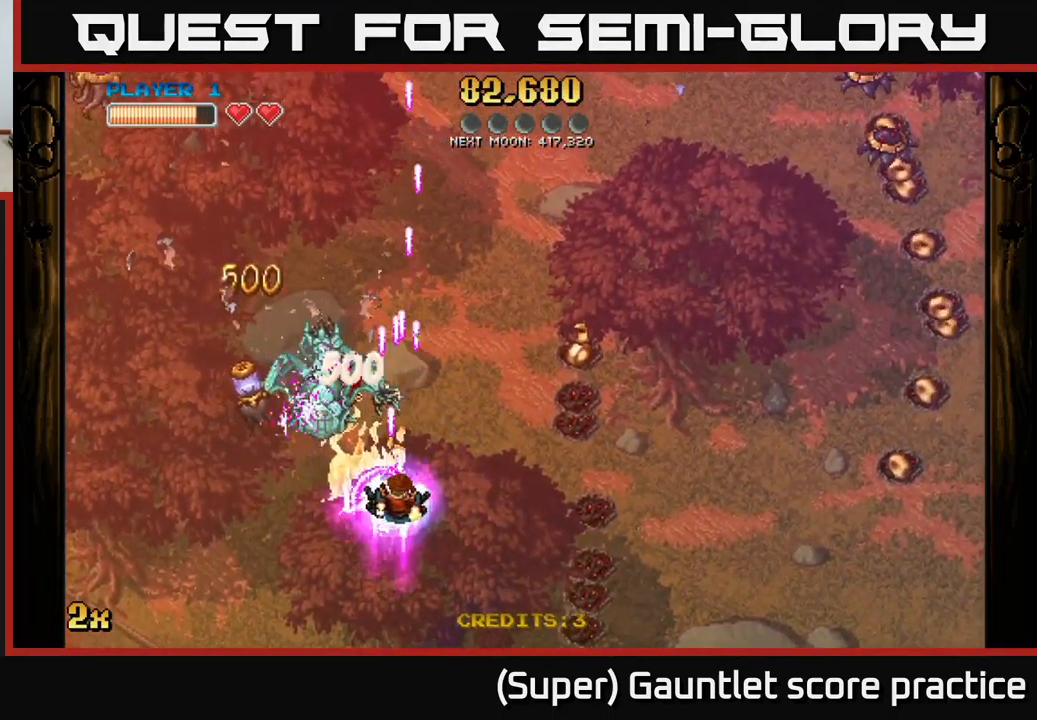
{"buttons": ["A"], "left_stick": "down", "events": [[17, "left_stick", "up-right"], [33, "X", "down"], [133, "X", "up"], [267, "left_stick", "down-right"], [333, "left_stick", "down"]]}
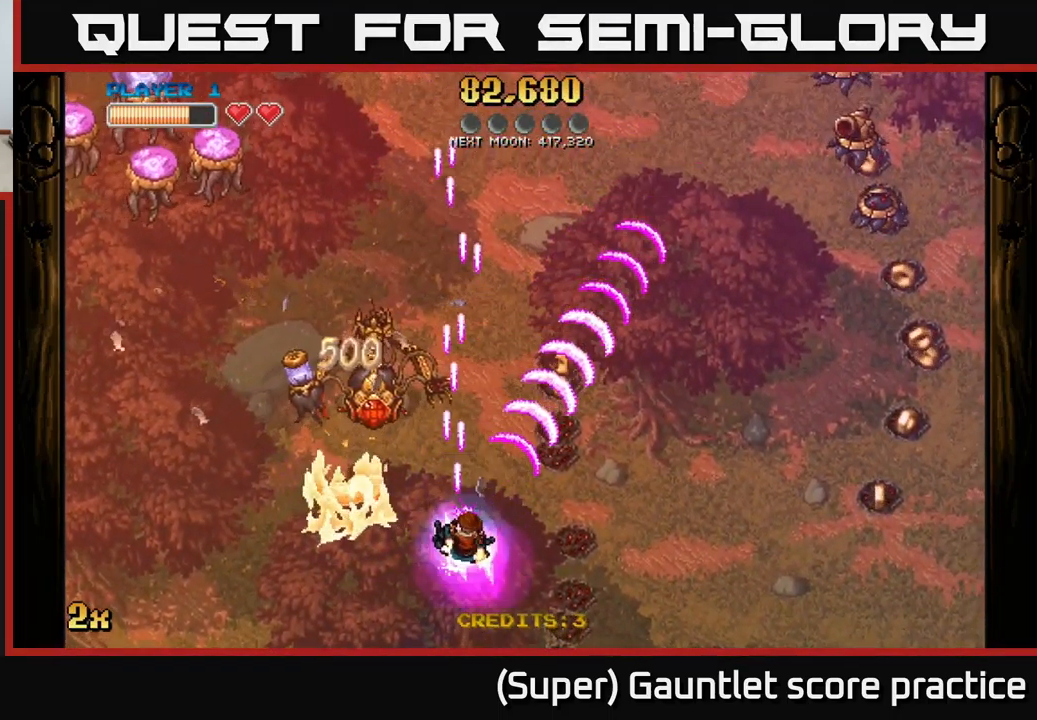
{"buttons": ["A", "X"], "left_stick": "up-left", "events": [[17, "left_stick", "down-right"], [317, "left_stick", "left"], [400, "left_stick", "up-left"], [433, "X", "down"]]}
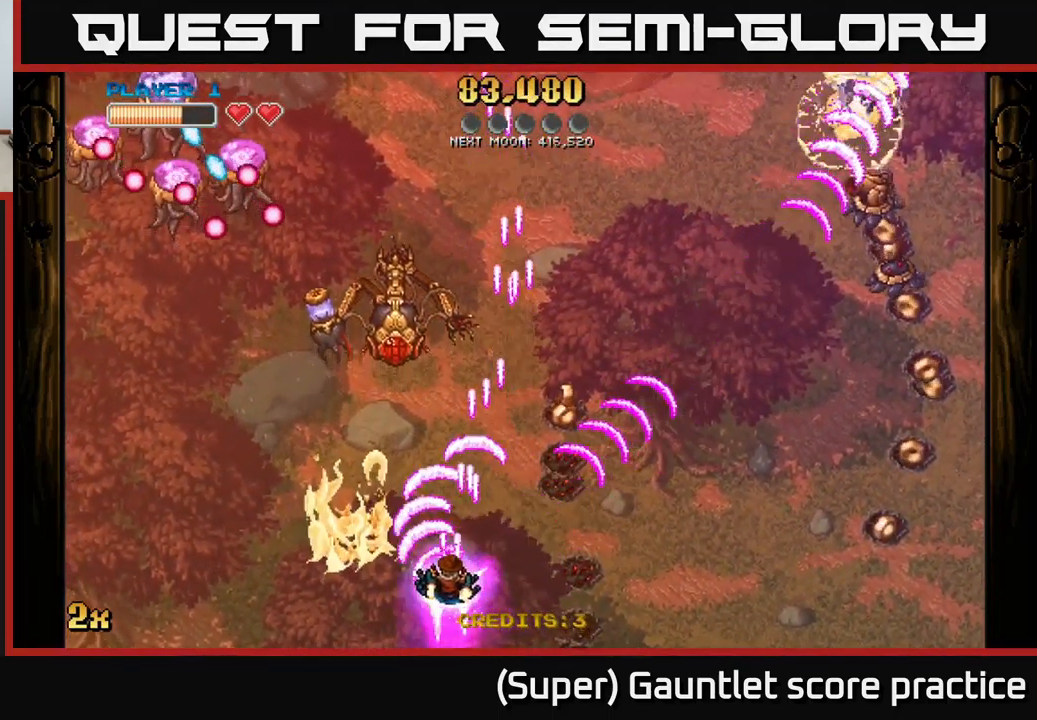
{"buttons": ["A"], "left_stick": "left", "events": [[50, "X", "up"], [267, "left_stick", "left"]]}
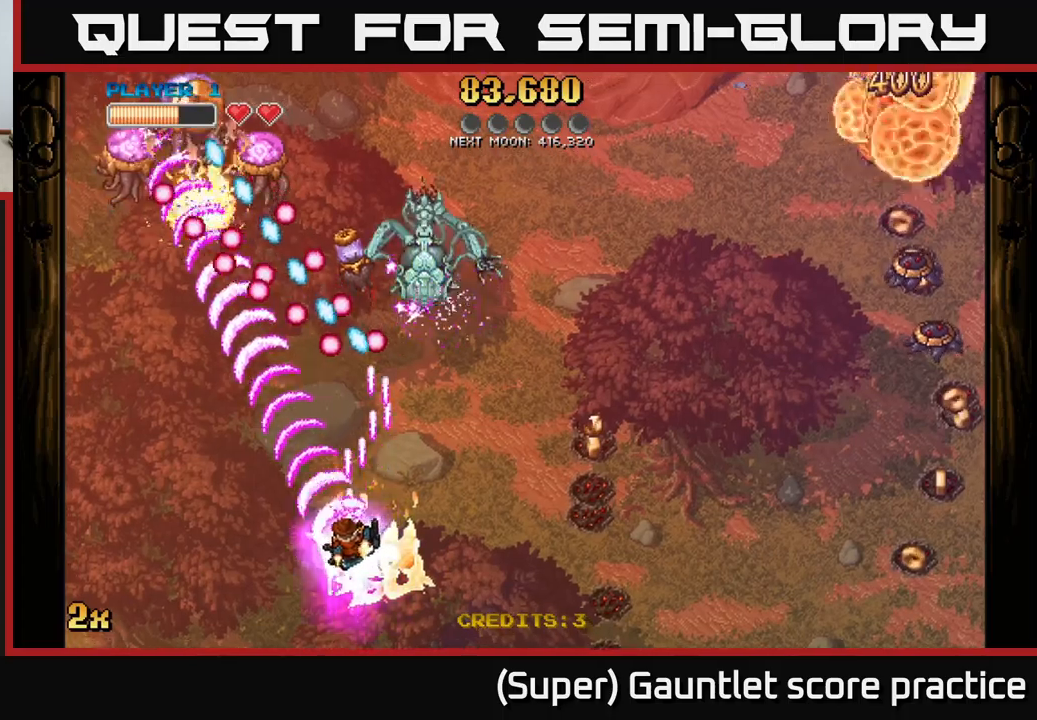
{"buttons": ["A"], "left_stick": "left", "events": [[117, "X", "down"], [134, "left_stick", "up"], [217, "X", "up"], [284, "left_stick", "left"]]}
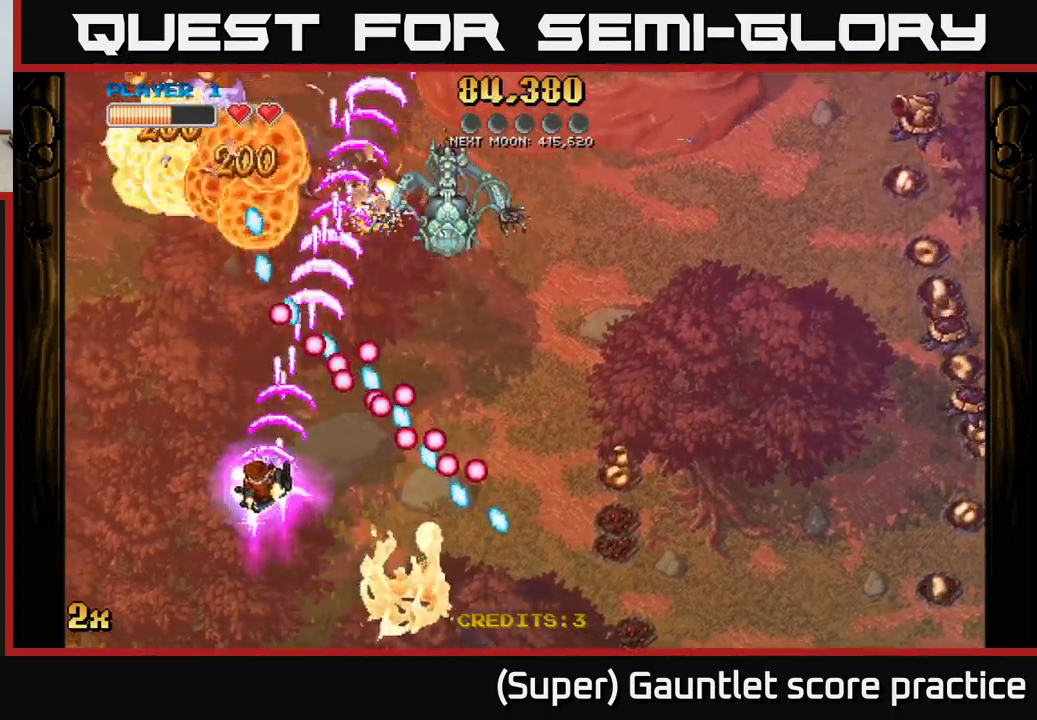
{"buttons": ["A"], "left_stick": "up", "events": [[50, "left_stick", "up-left"], [334, "left_stick", "up"]]}
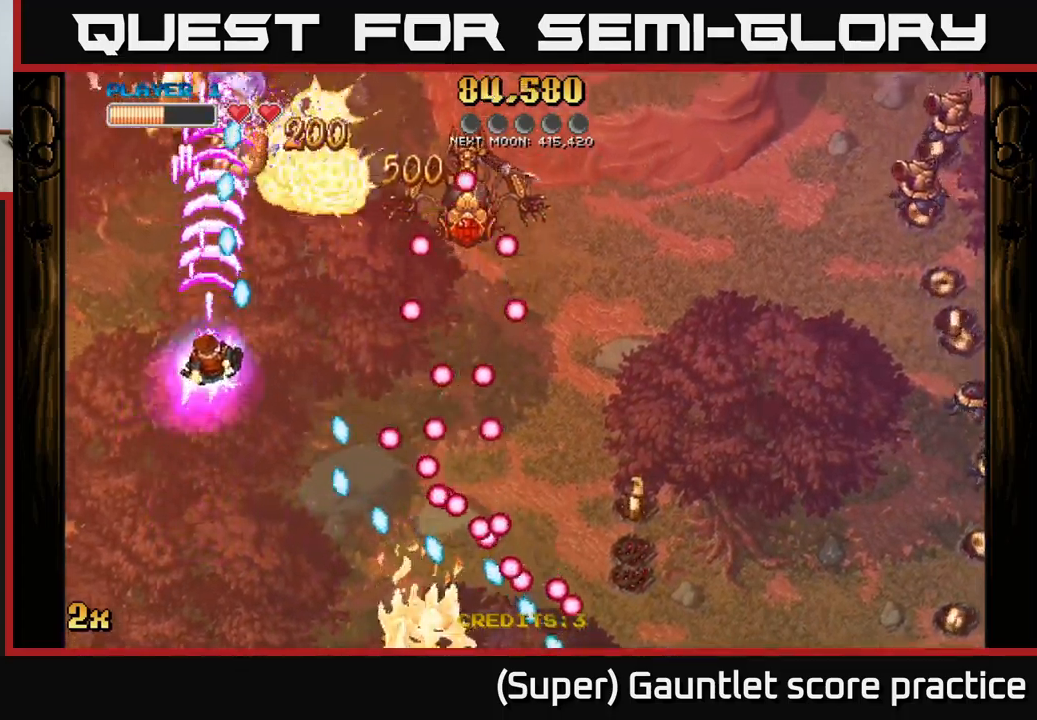
{"buttons": ["A"], "left_stick": "up-left", "events": [[67, "left_stick", "down"], [384, "left_stick", "left"], [467, "left_stick", "up-left"]]}
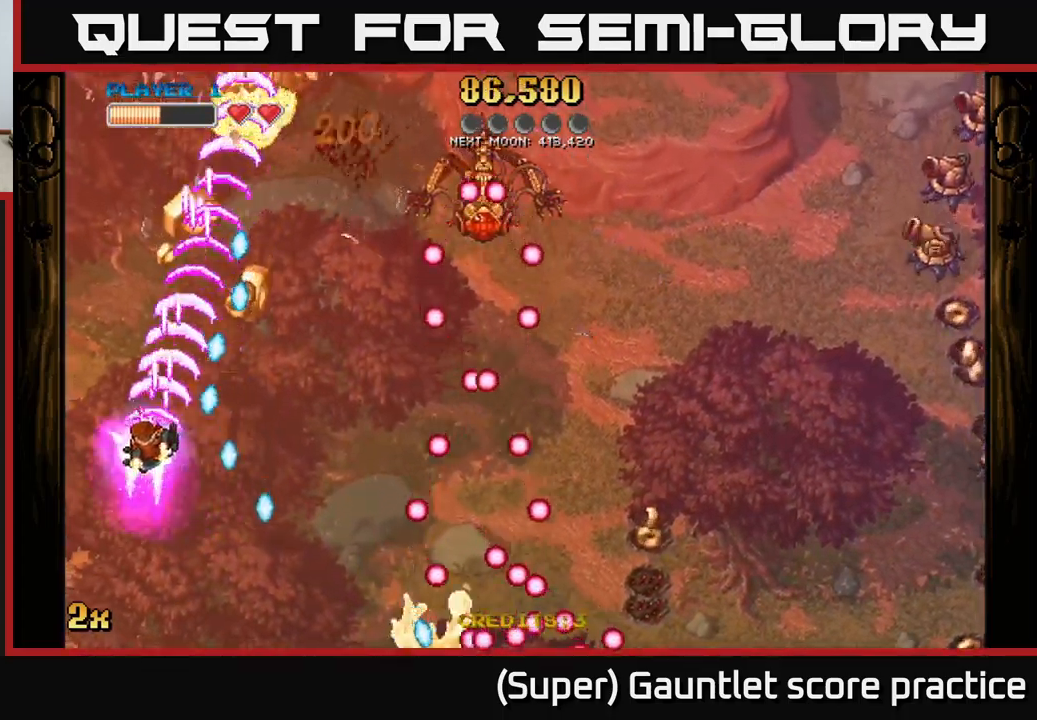
{"buttons": ["A"], "left_stick": "up", "events": [[184, "left_stick", "up-right"], [417, "left_stick", "up"]]}
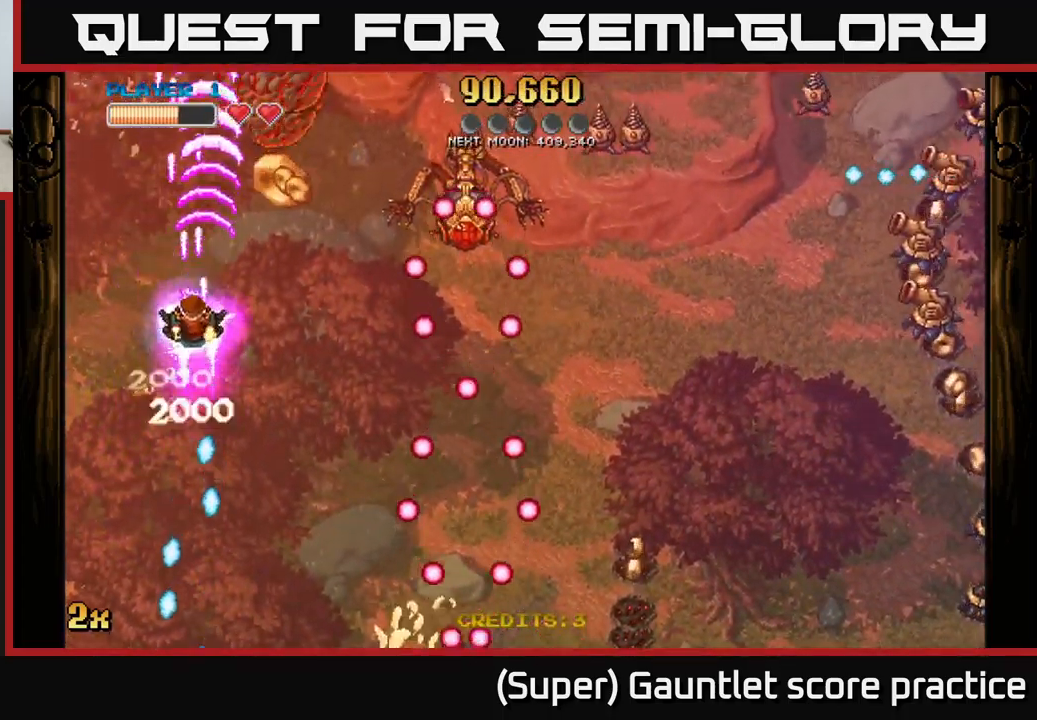
{"buttons": ["A"], "left_stick": "up-left", "events": [[50, "left_stick", "up-right"], [234, "X", "down"], [234, "left_stick", "right"], [334, "X", "up"], [417, "left_stick", "up"], [467, "left_stick", "up-left"]]}
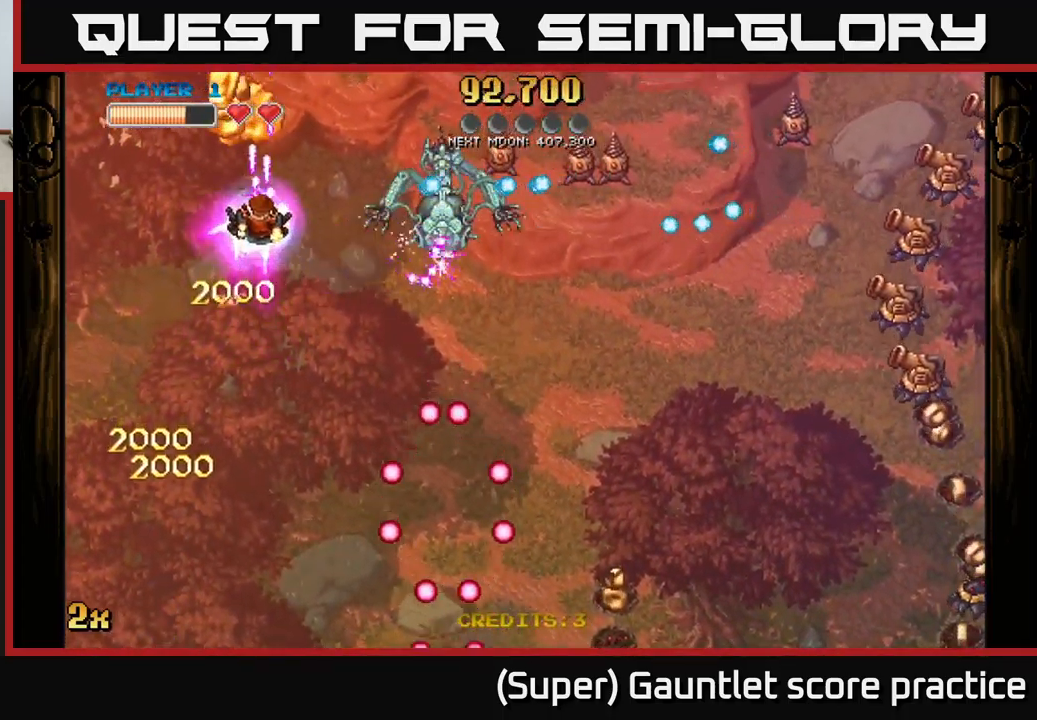
{"buttons": ["A"], "left_stick": "center", "events": [[134, "left_stick", "center"], [200, "left_stick", "down"], [267, "left_stick", "left"], [434, "left_stick", "center"]]}
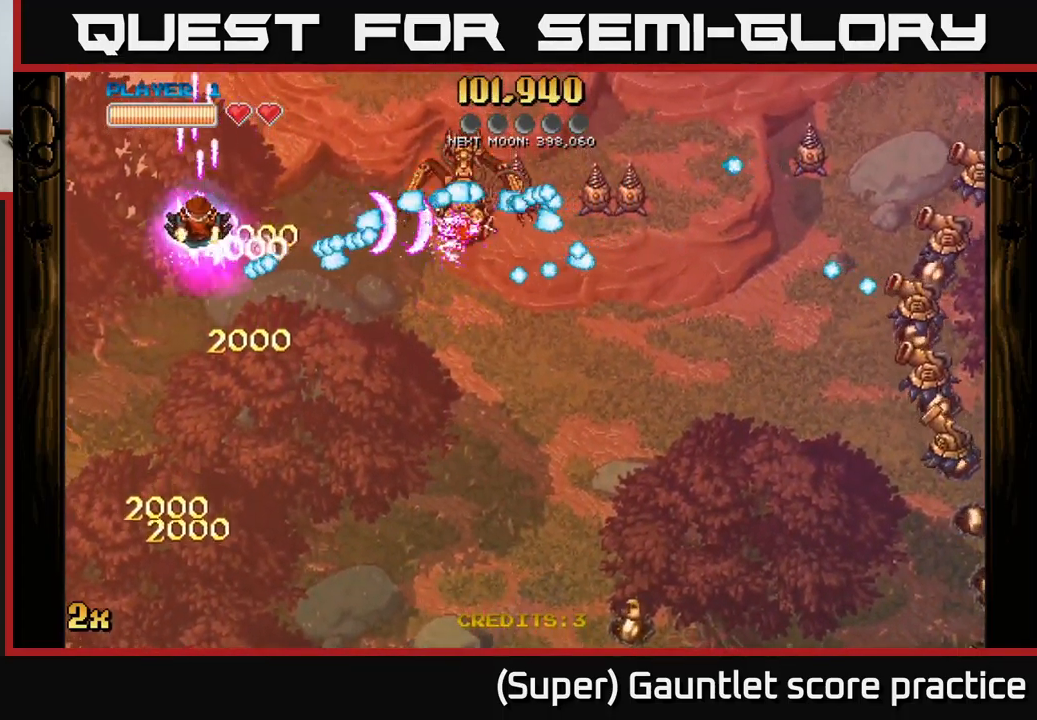
{"buttons": ["A"], "left_stick": "up-right", "events": [[50, "left_stick", "up-right"]]}
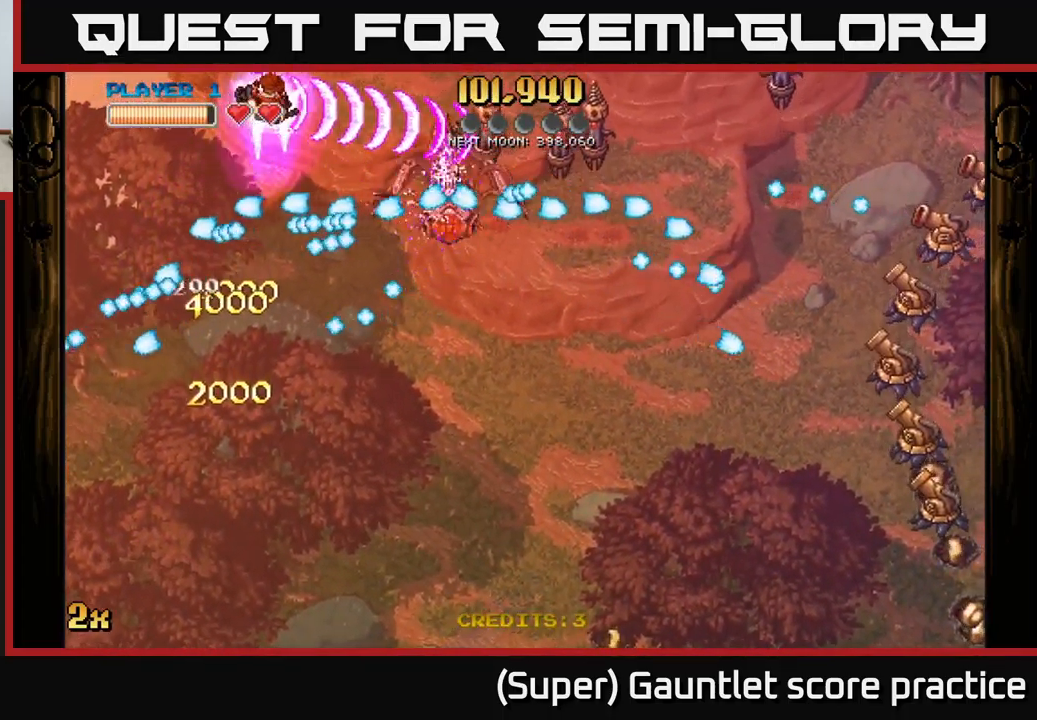
{"buttons": ["A"], "left_stick": "left", "events": [[67, "left_stick", "right"], [317, "left_stick", "up"], [367, "left_stick", "left"]]}
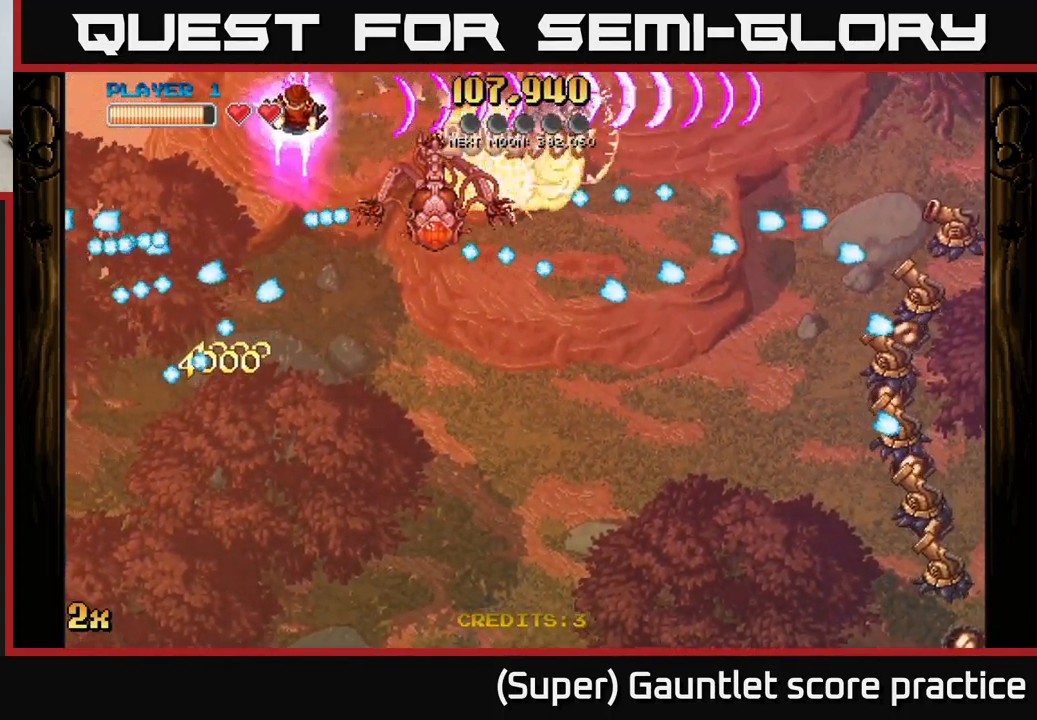
{"buttons": ["A"], "left_stick": "center", "events": [[67, "X", "down"], [84, "left_stick", "right"], [134, "X", "up"], [217, "left_stick", "center"], [284, "left_stick", "left"], [500, "left_stick", "center"]]}
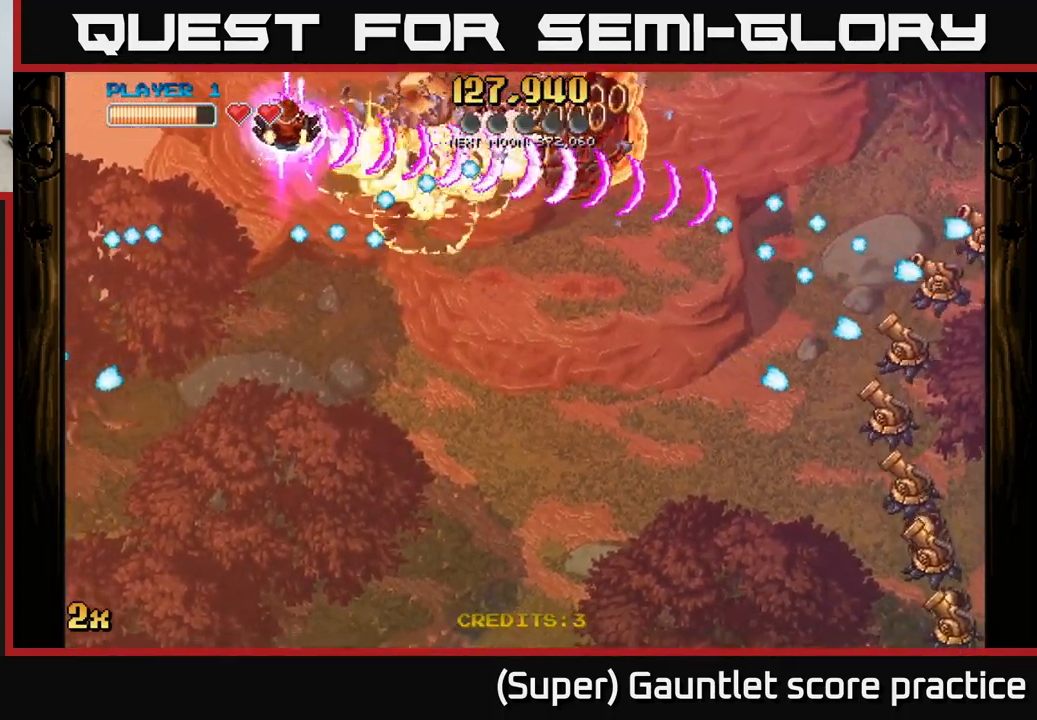
{"buttons": ["A"], "left_stick": "down", "events": [[167, "left_stick", "right"], [267, "left_stick", "up-right"], [467, "left_stick", "down"]]}
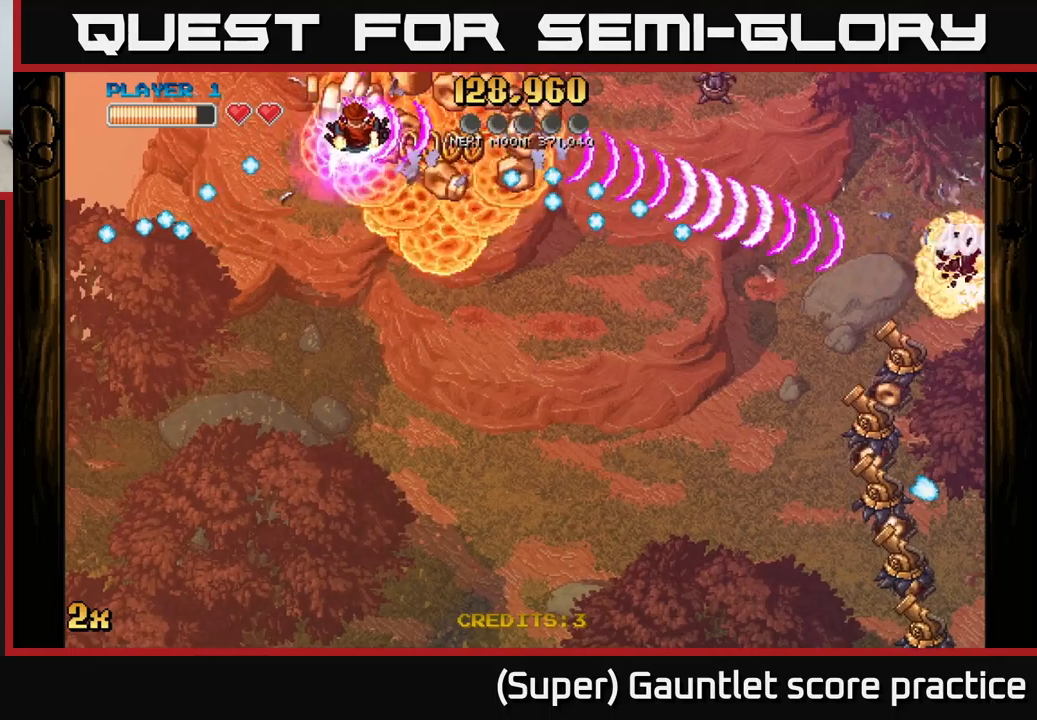
{"buttons": ["A"], "left_stick": "down-right", "events": [[350, "left_stick", "down-right"]]}
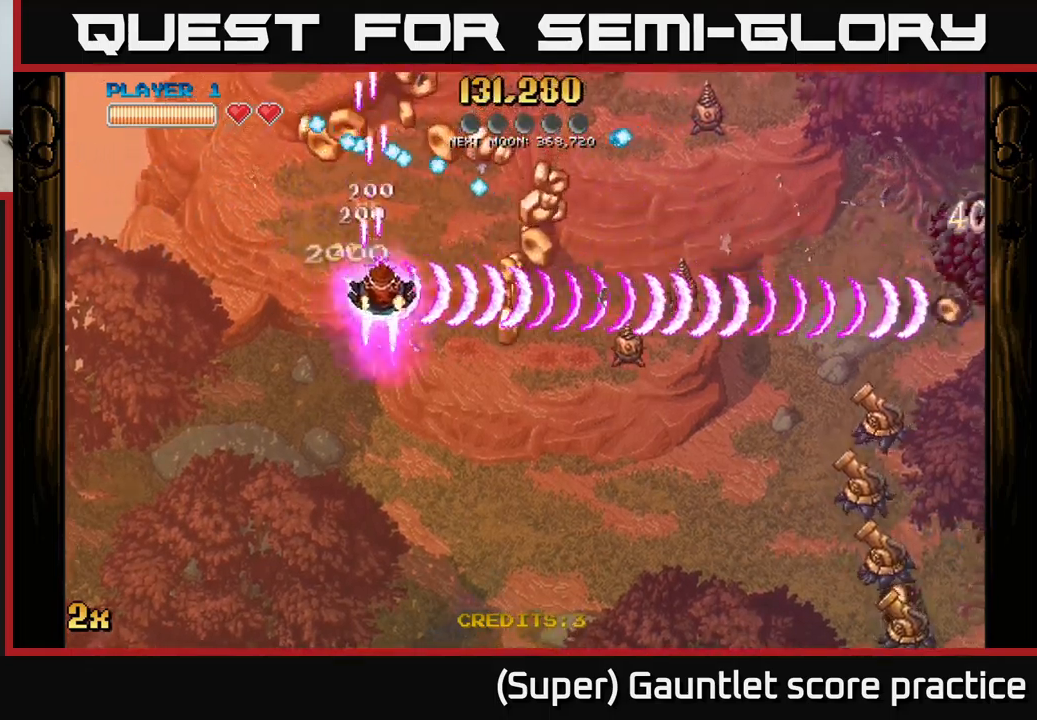
{"buttons": ["A"], "left_stick": "down", "events": [[316, "left_stick", "down"]]}
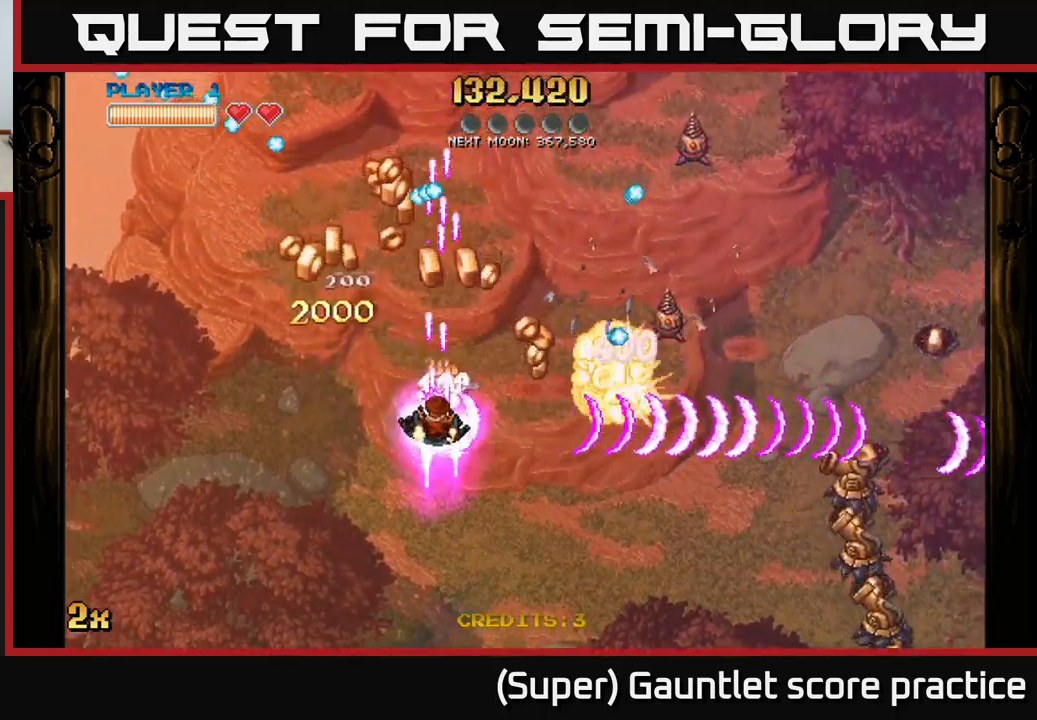
{"buttons": ["A"], "left_stick": "down-left", "events": [[166, "X", "down"], [166, "left_stick", "up-right"], [266, "X", "up"], [333, "left_stick", "down-left"]]}
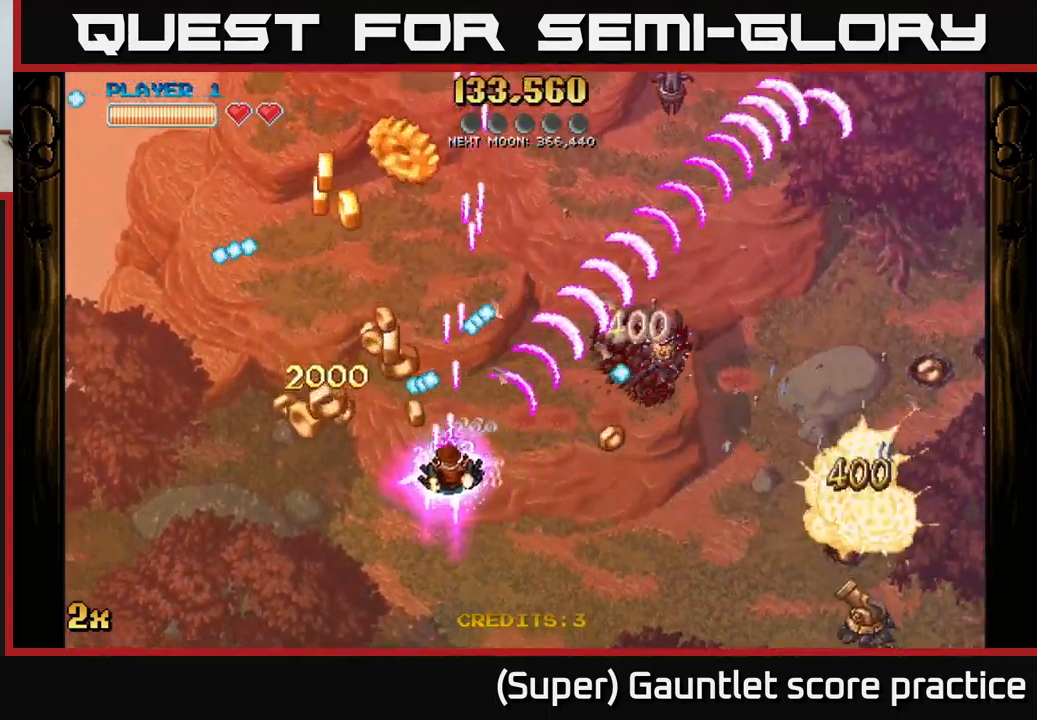
{"buttons": ["A", "X"], "left_stick": "up", "events": [[200, "left_stick", "down-right"], [466, "X", "down"], [466, "left_stick", "up"]]}
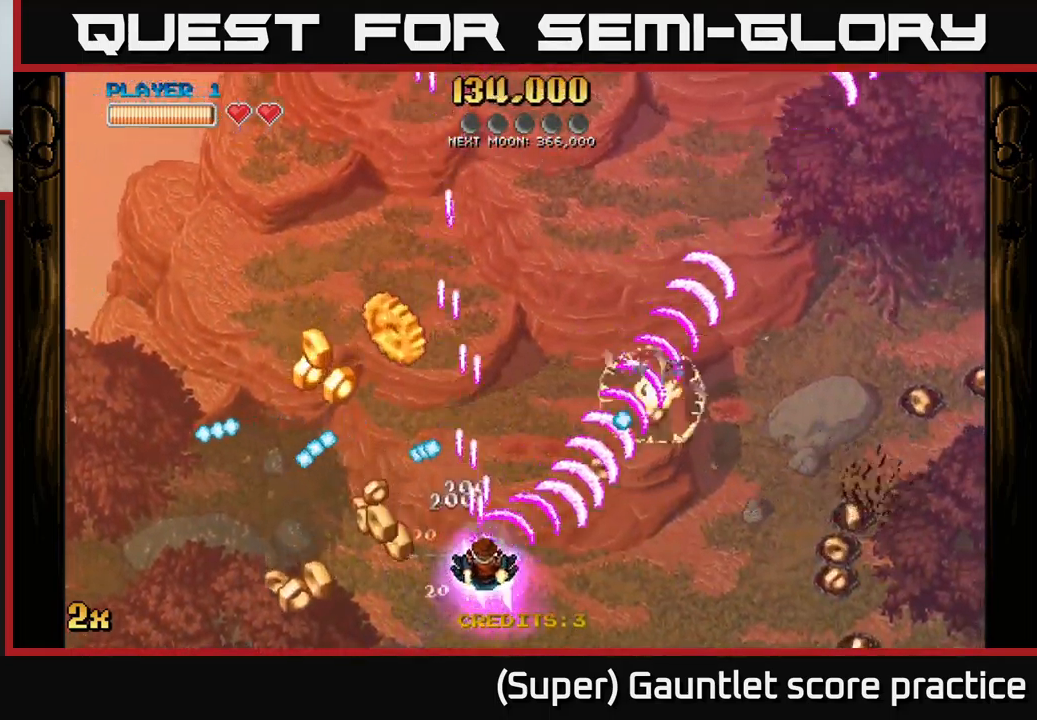
{"buttons": ["A"], "left_stick": "up-left", "events": [[66, "X", "up"], [150, "left_stick", "right"], [233, "left_stick", "down-left"], [483, "left_stick", "up-left"]]}
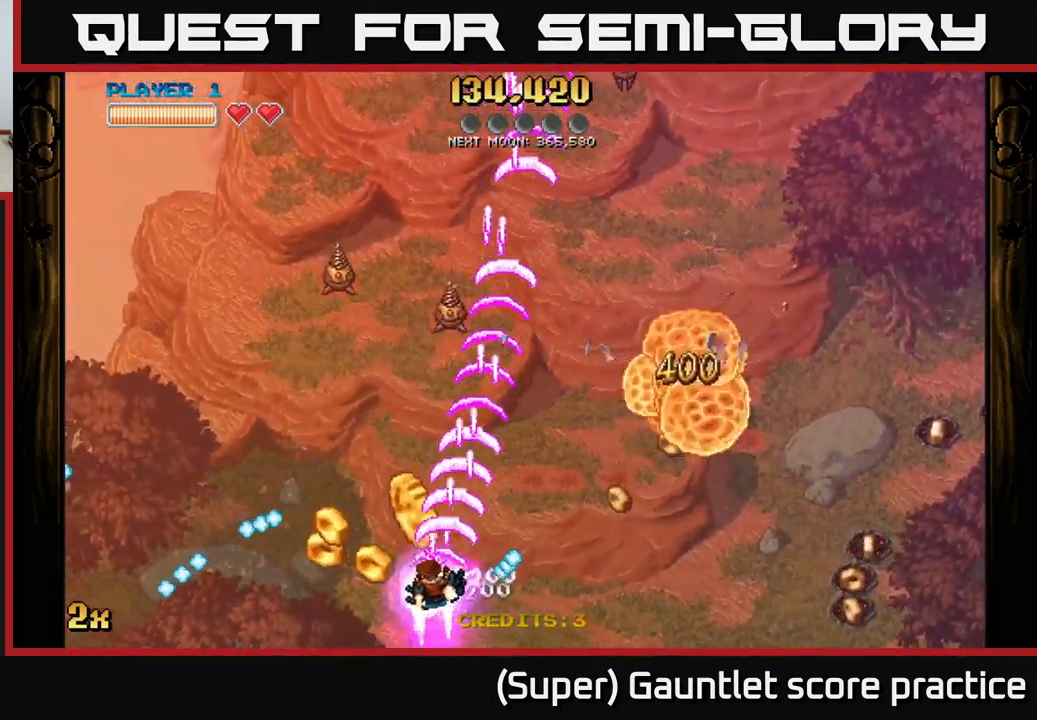
{"buttons": ["A"], "left_stick": "right", "events": [[283, "left_stick", "right"], [300, "X", "down"], [433, "X", "up"]]}
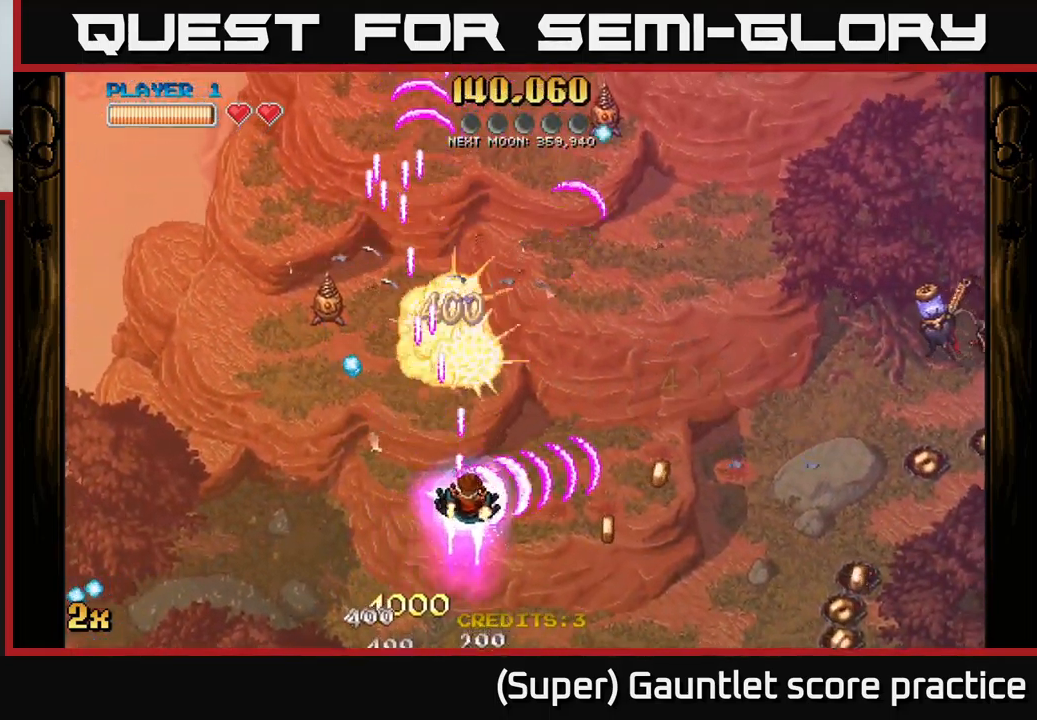
{"buttons": ["A"], "left_stick": "right", "events": []}
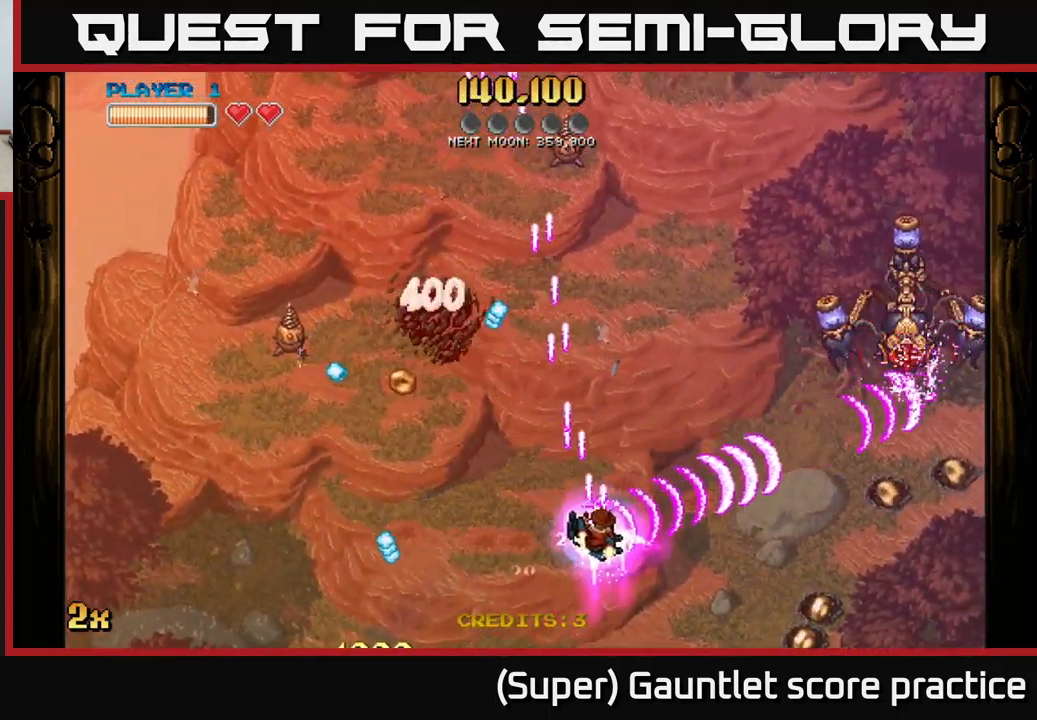
{"buttons": ["A"], "left_stick": "down-right", "events": [[33, "left_stick", "up-left"], [50, "X", "down"], [166, "X", "up"], [266, "left_stick", "down-right"]]}
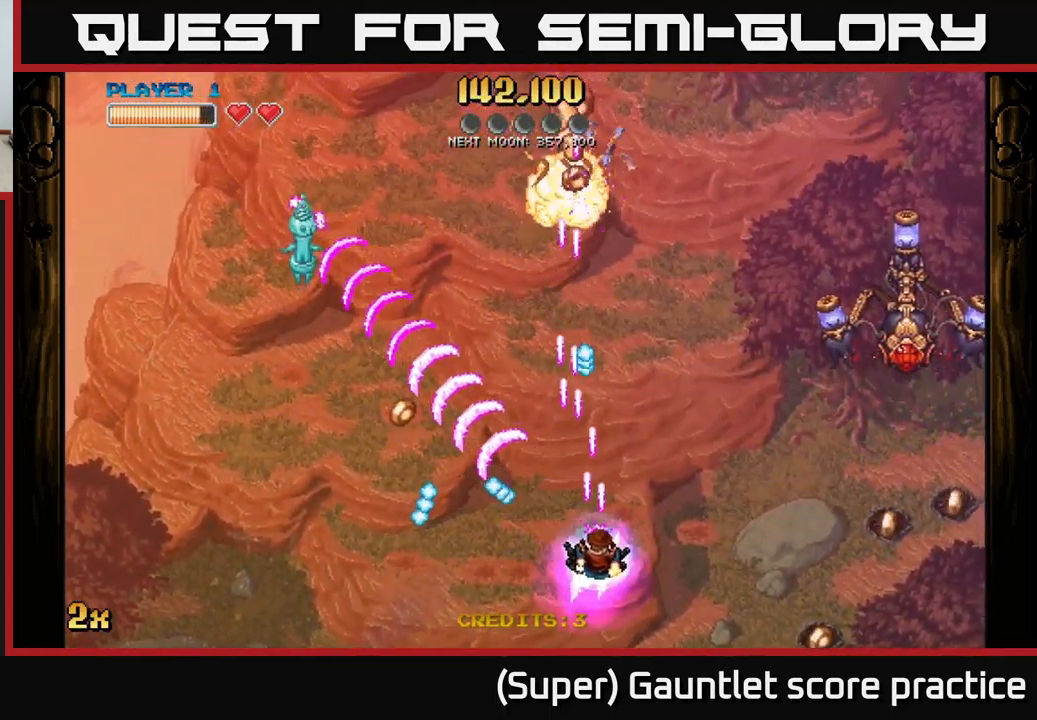
{"buttons": ["A"], "left_stick": "up", "events": [[166, "left_stick", "right"], [316, "left_stick", "up-right"], [466, "left_stick", "up"]]}
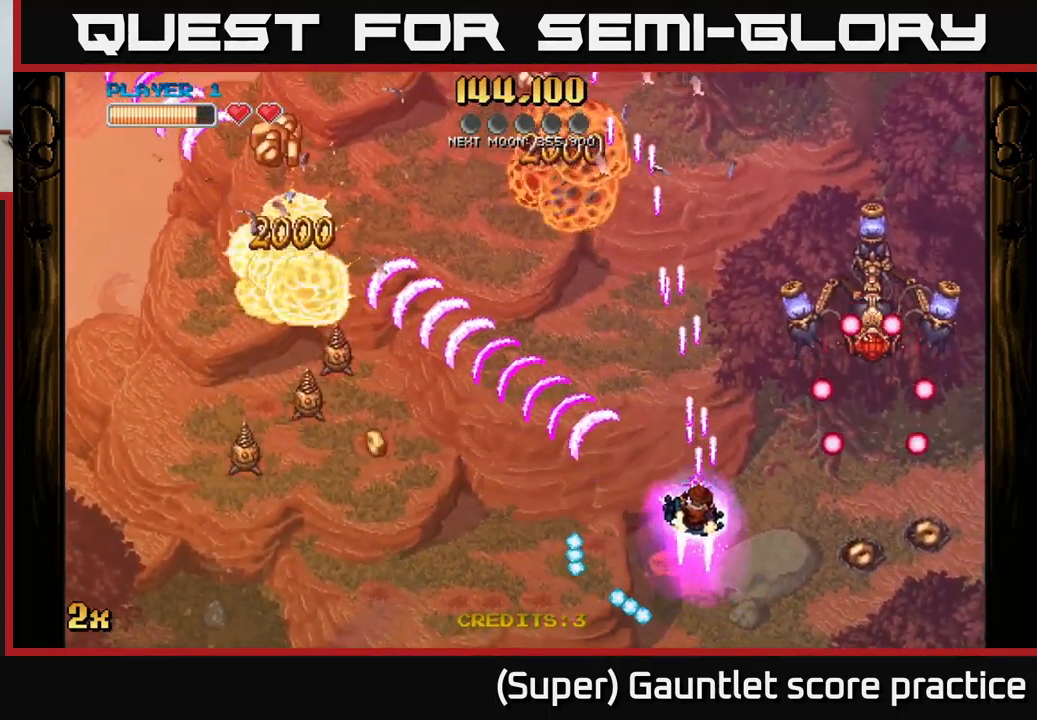
{"buttons": ["A"], "left_stick": "down-left", "events": [[66, "X", "down"], [200, "X", "up"], [266, "left_stick", "down-left"]]}